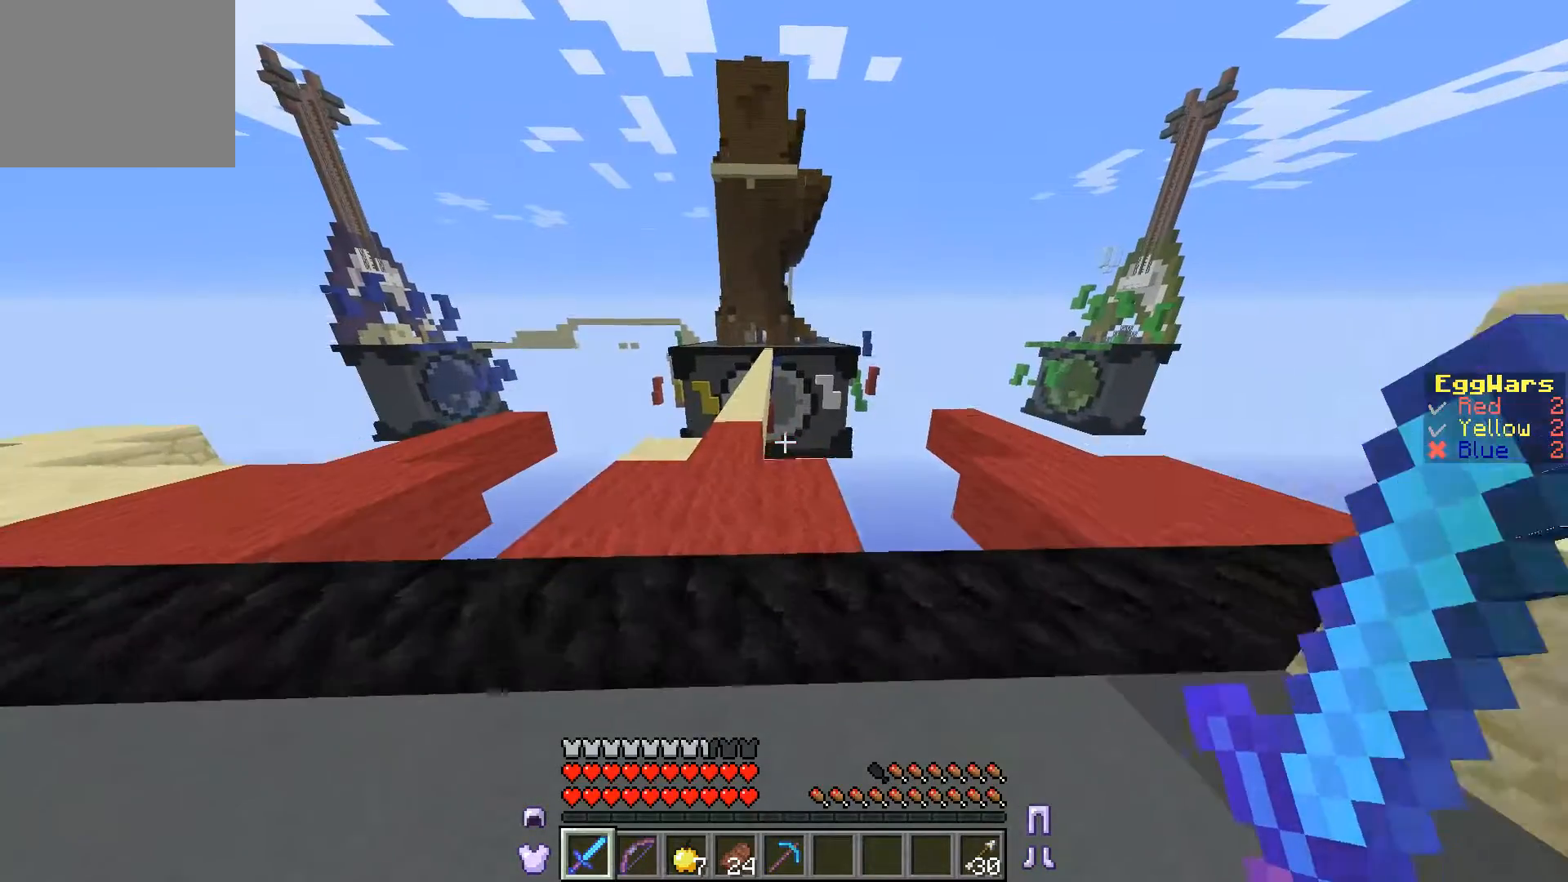
Gameplay with keyboard; each line is a JSON object with the keys held at the frame after it. "events" lists presses ("down") and releases ("up") of "a", "d", "s" and "w" between this image and that frame as [ms after this image, input, new state], when the widget could be followed in between. No other keys are recorded. Mouse input is not recorded.
{"keys": ["w"], "events": [[33, "a", "down"], [67, "w", "down"], [267, "a", "up"], [267, "w", "up"], [367, "w", "down"]]}
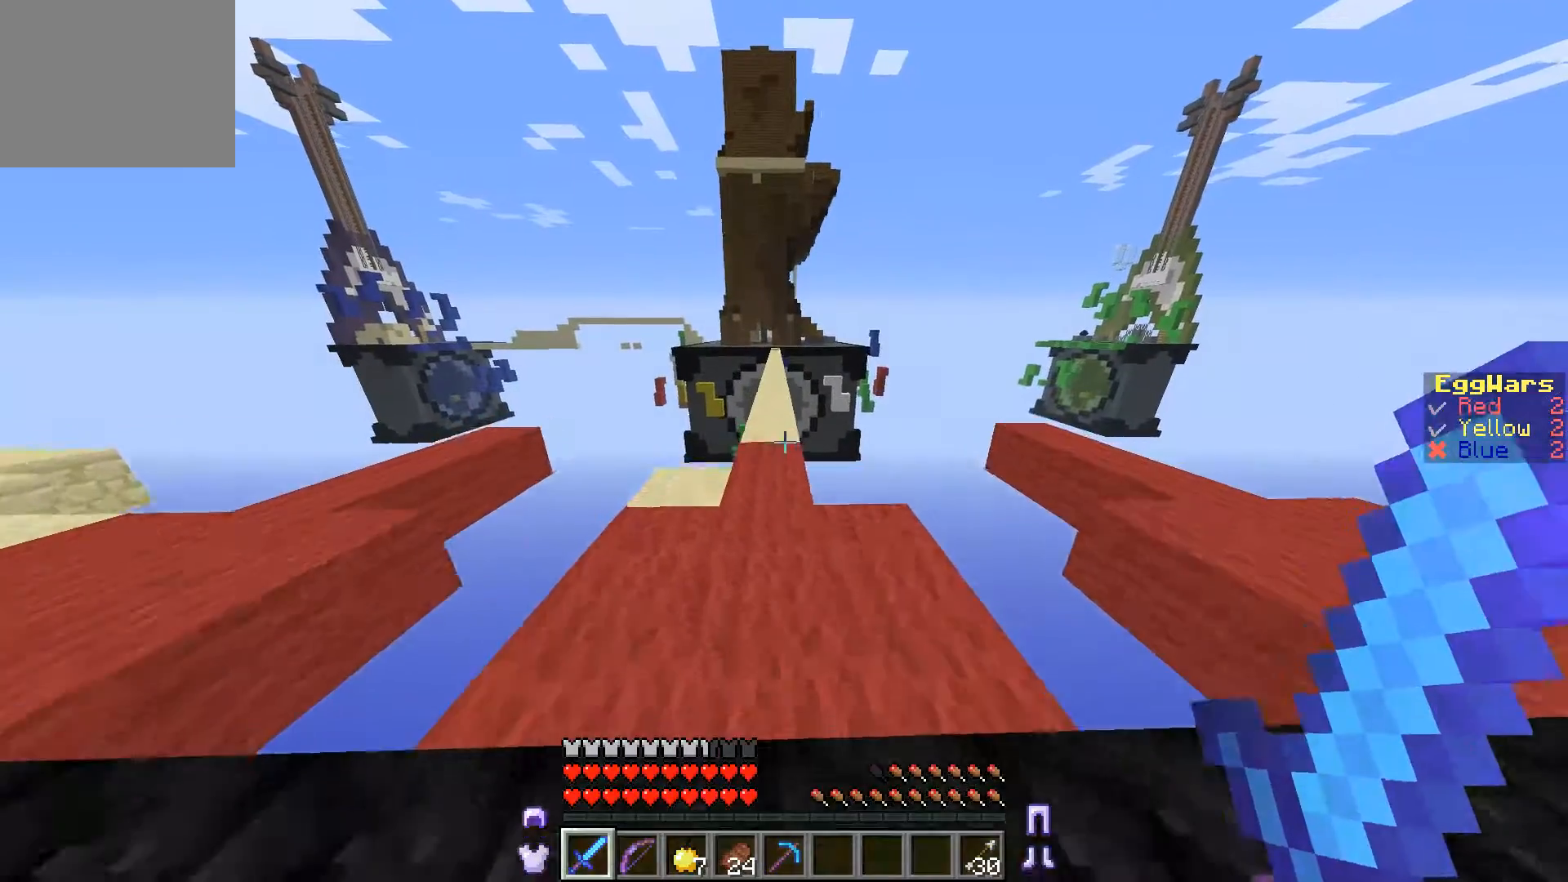
{"keys": ["w"], "events": [[300, "w", "up"], [400, "w", "down"]]}
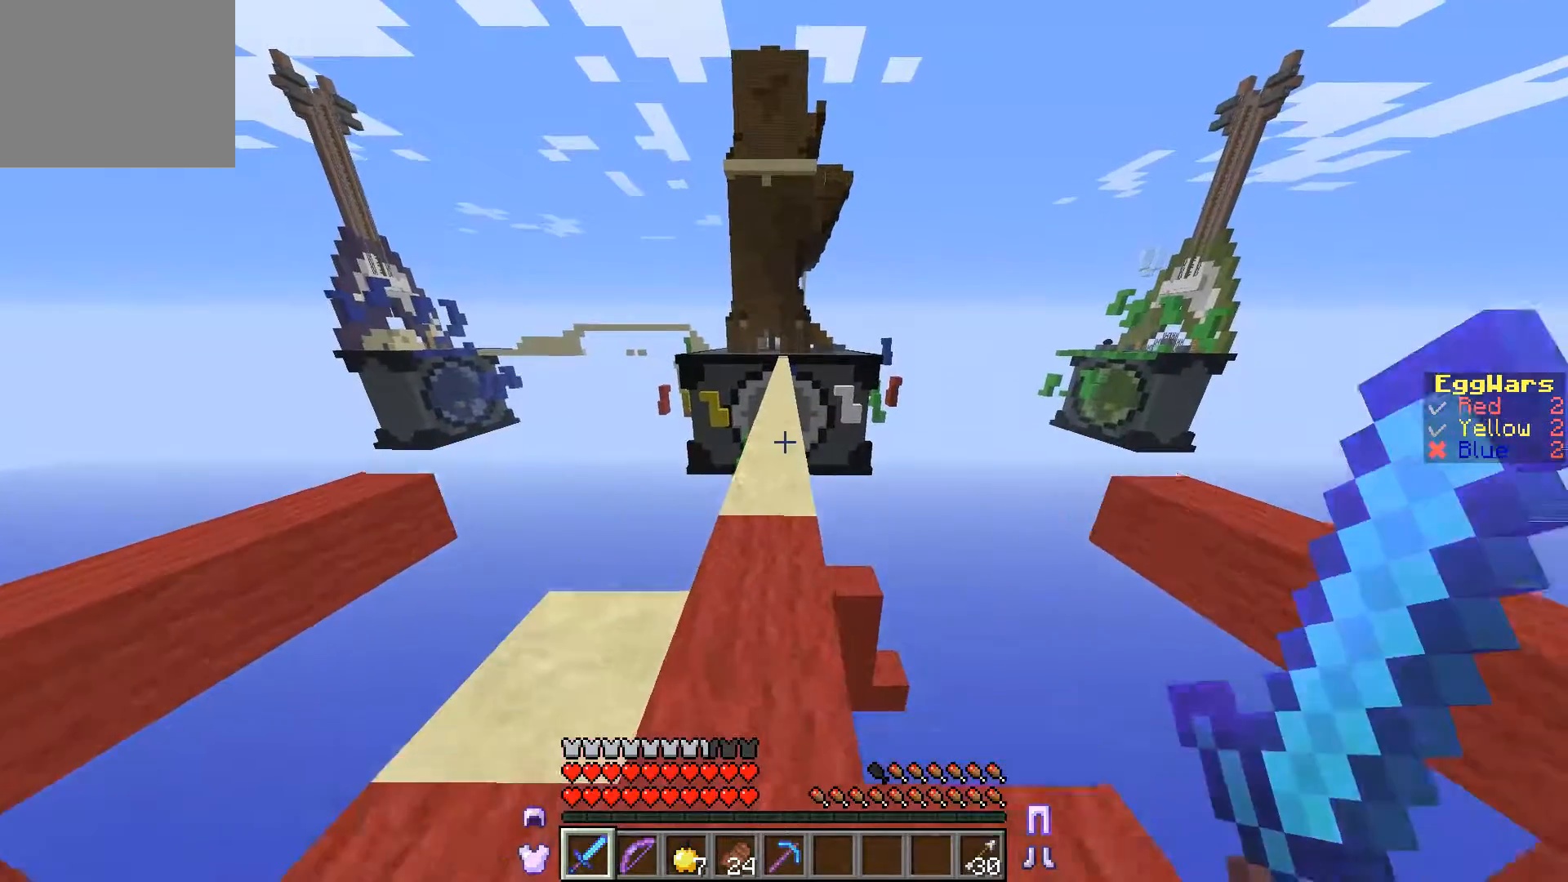
{"keys": ["w"], "events": [[33, "w", "up"], [100, "w", "down"]]}
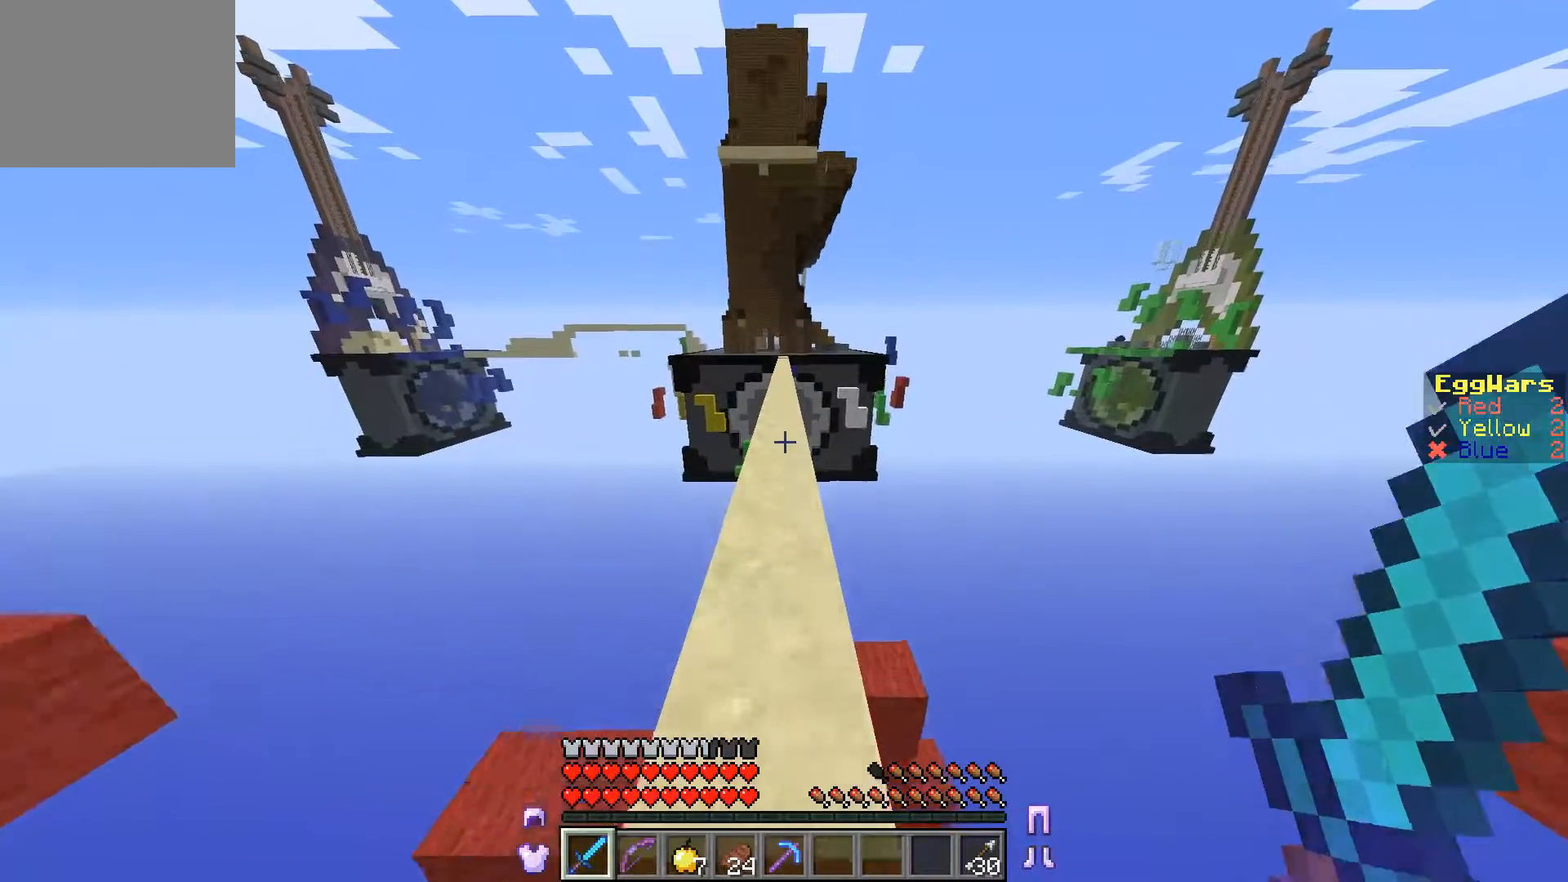
{"keys": ["w"], "events": [[333, "w", "up"], [433, "w", "down"]]}
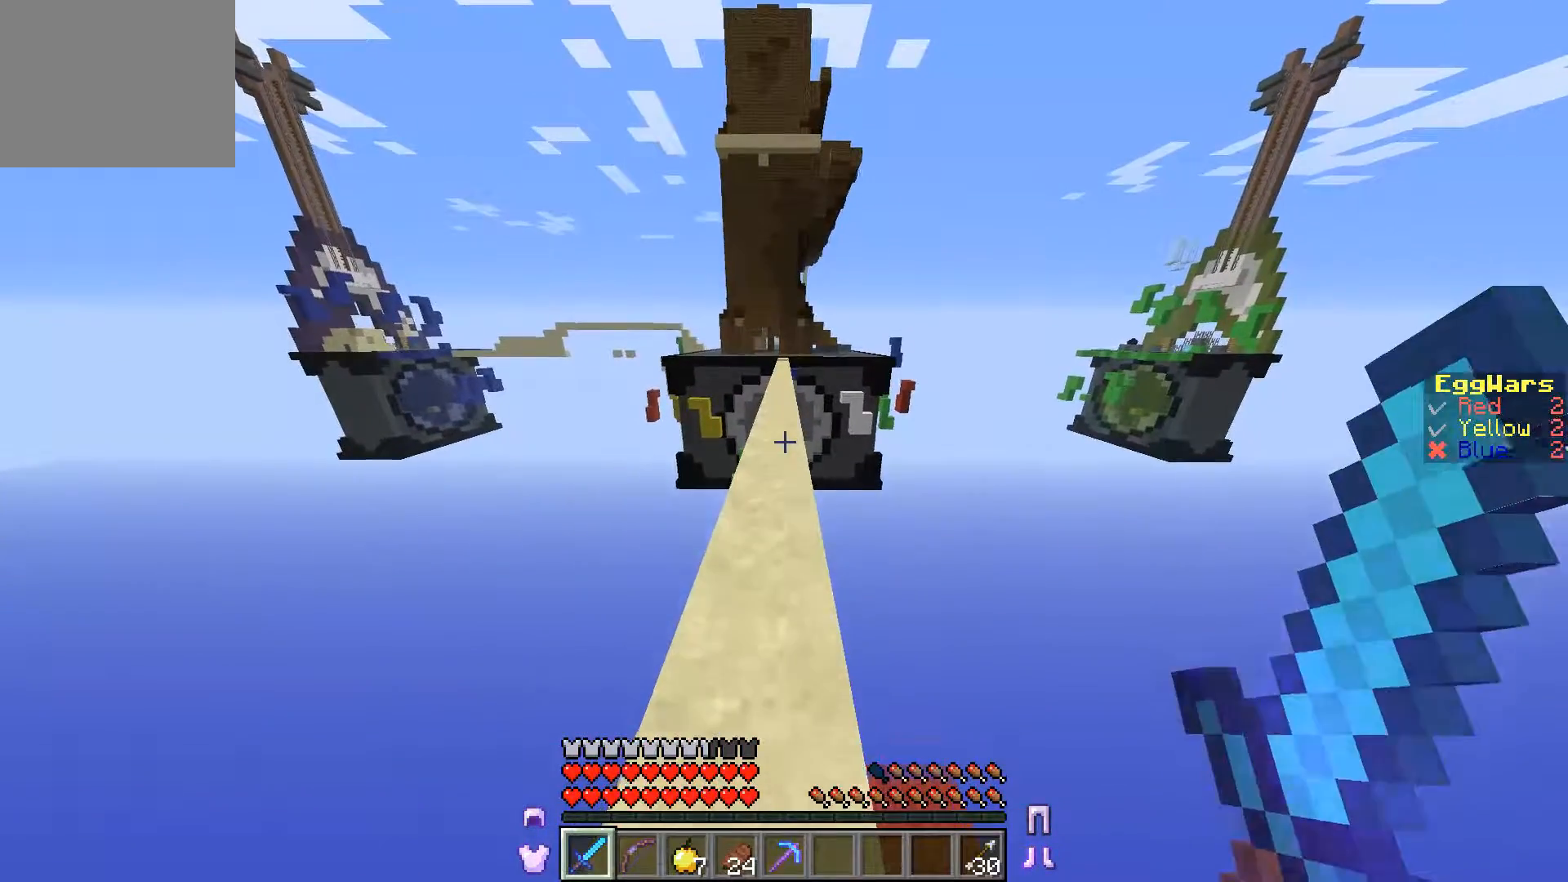
{"keys": ["w"], "events": [[33, "w", "up"], [133, "w", "down"]]}
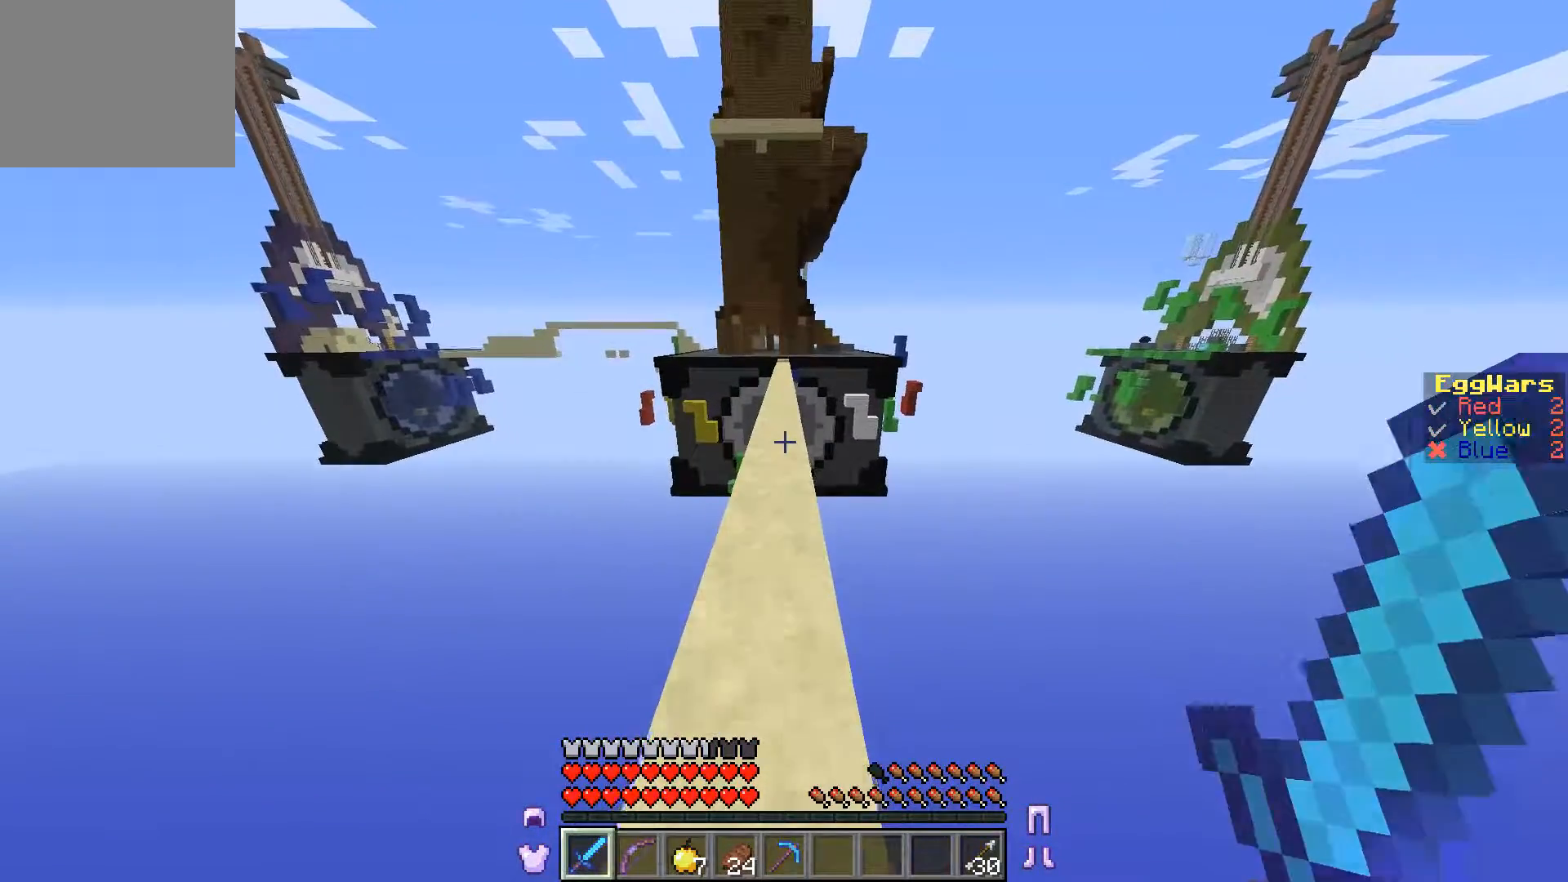
{"keys": ["w"], "events": []}
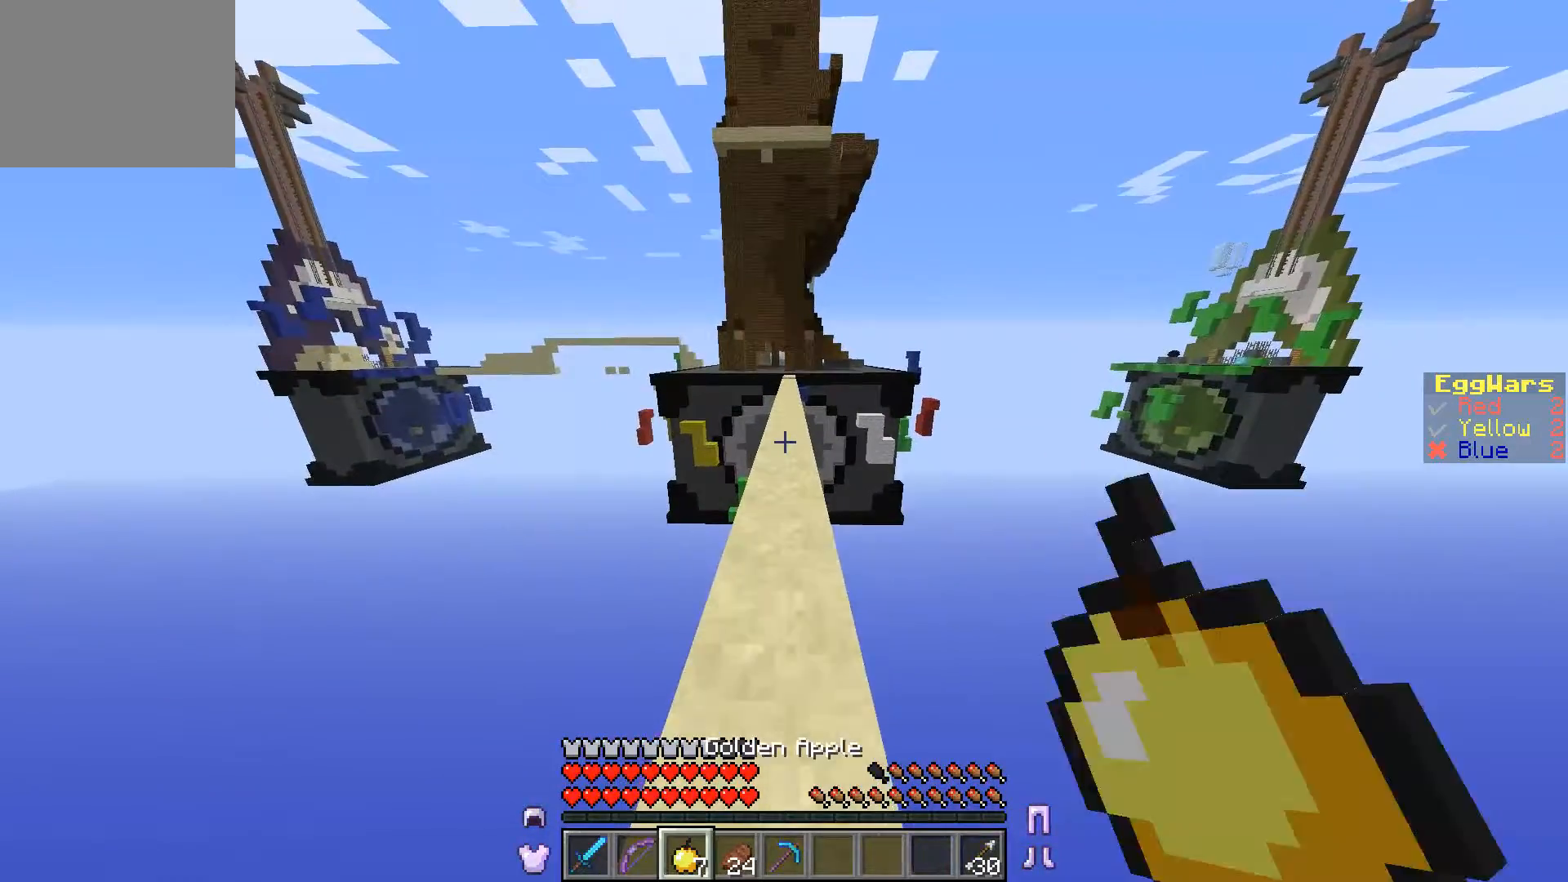
{"keys": ["w"], "events": []}
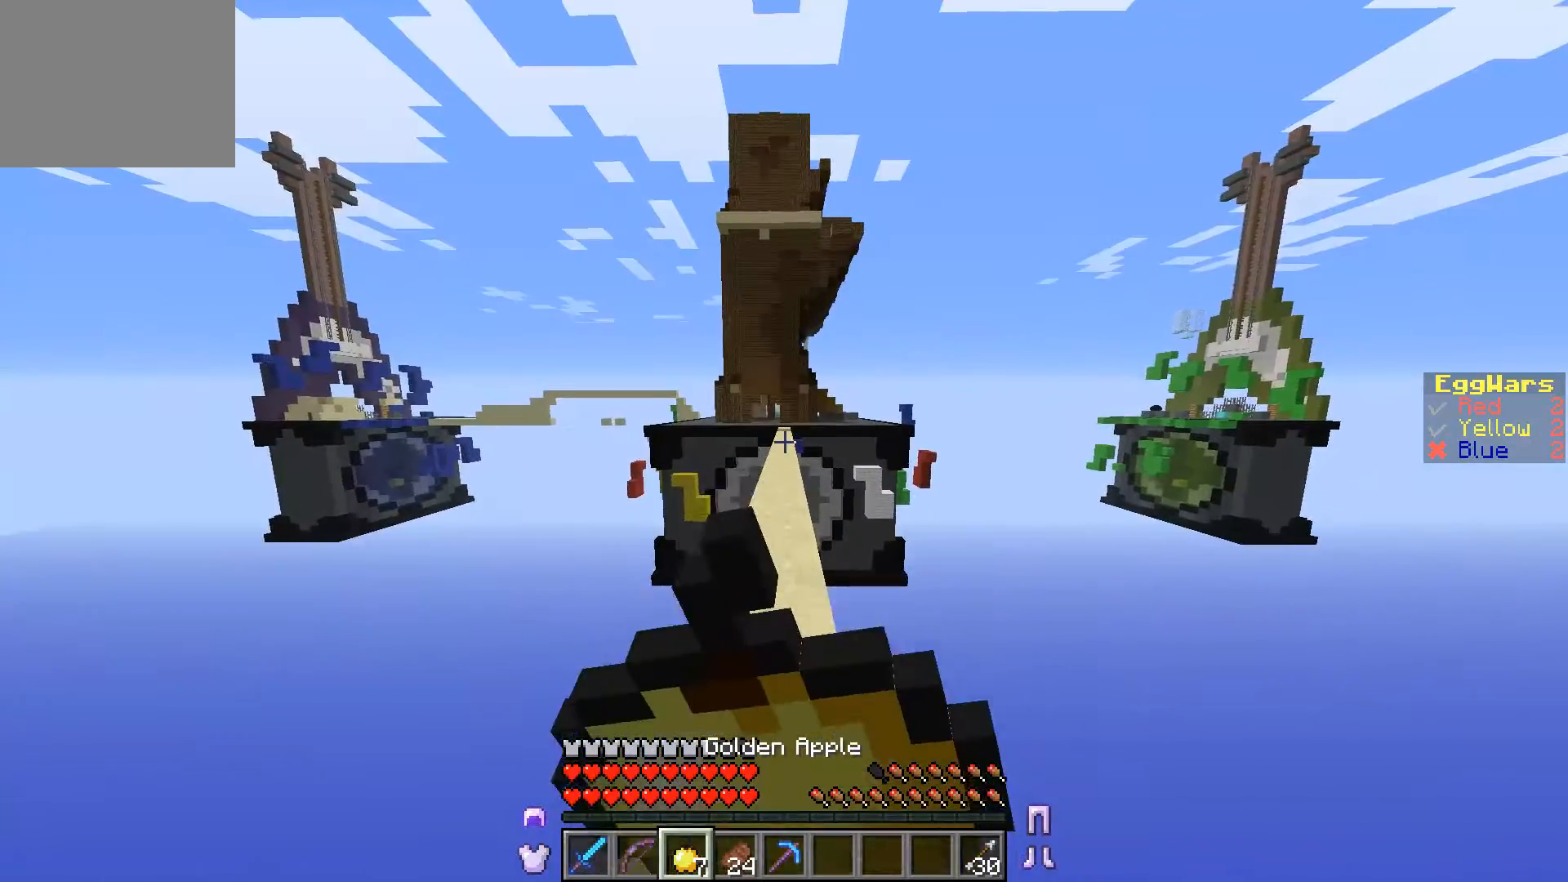
{"keys": ["w"], "events": []}
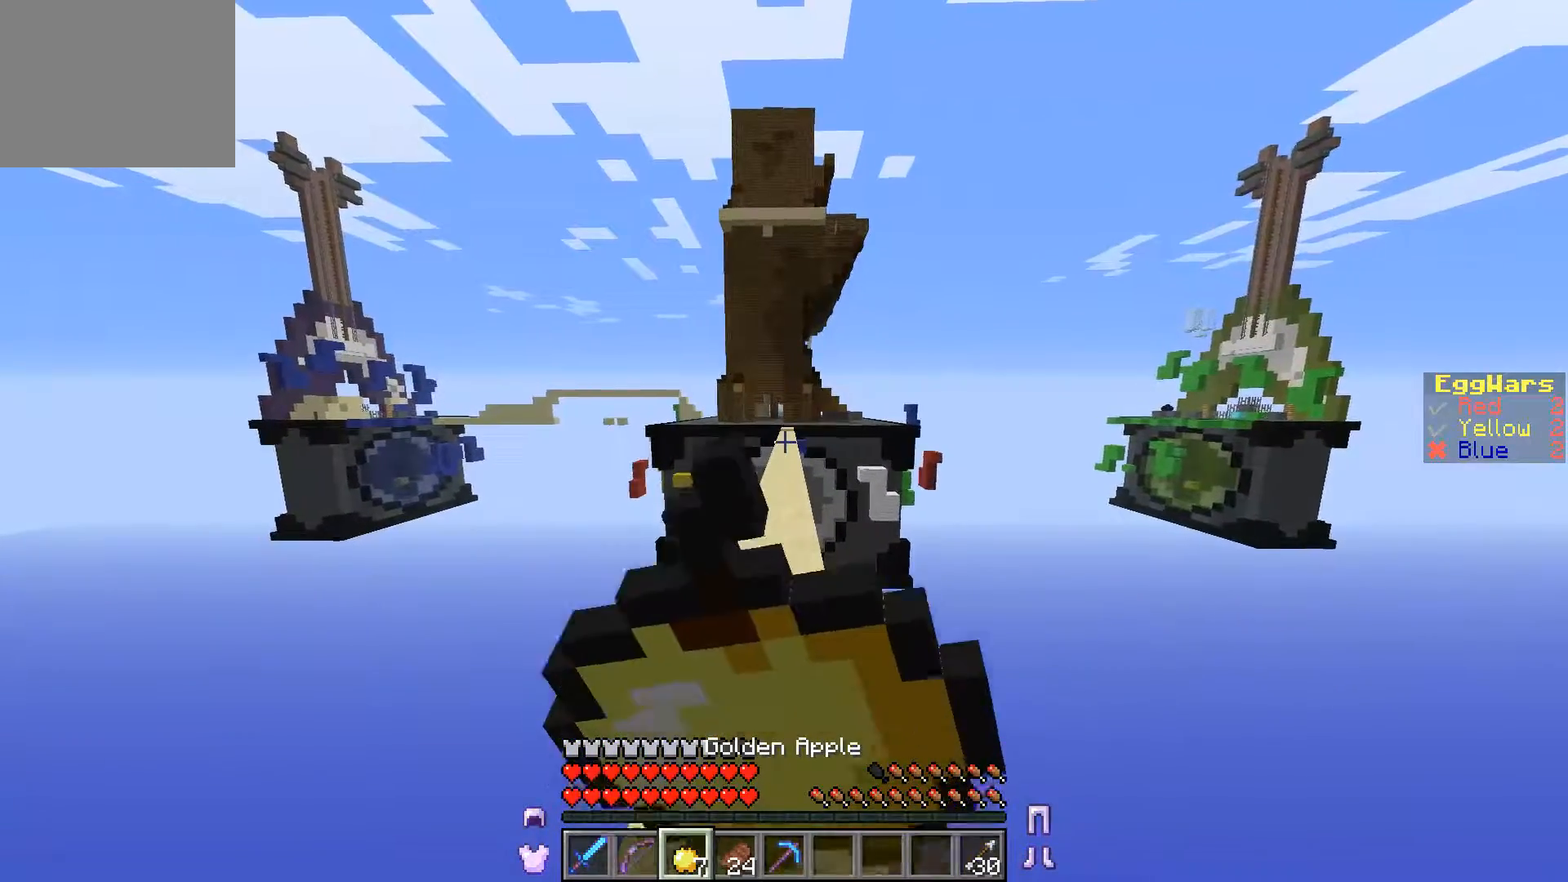
{"keys": ["w"], "events": []}
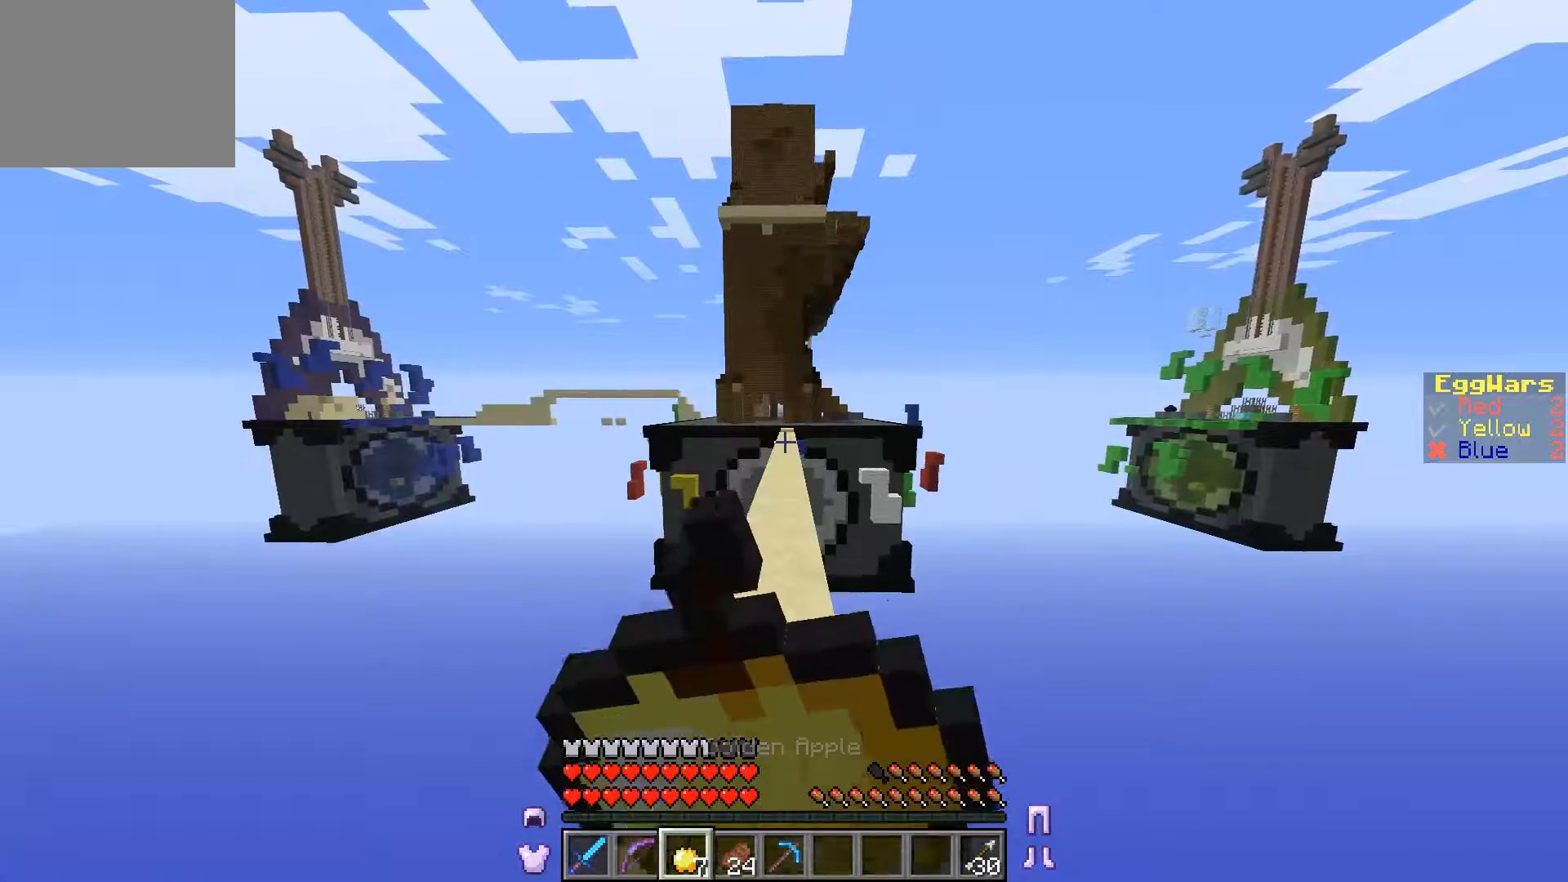
{"keys": [], "events": [[167, "w", "up"]]}
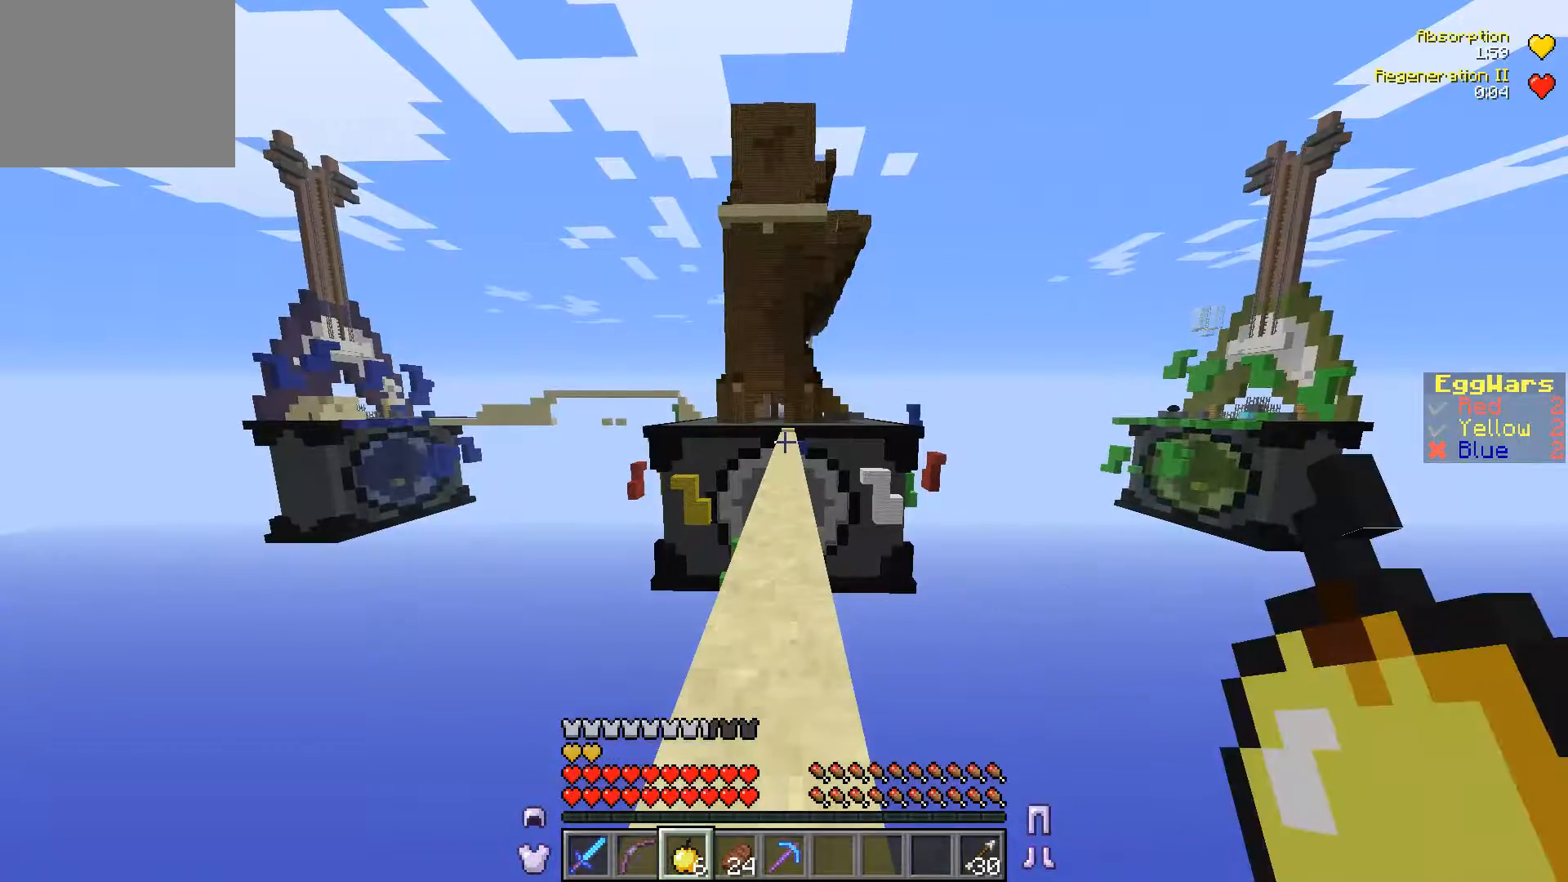
{"keys": ["w"], "events": [[367, "w", "down"]]}
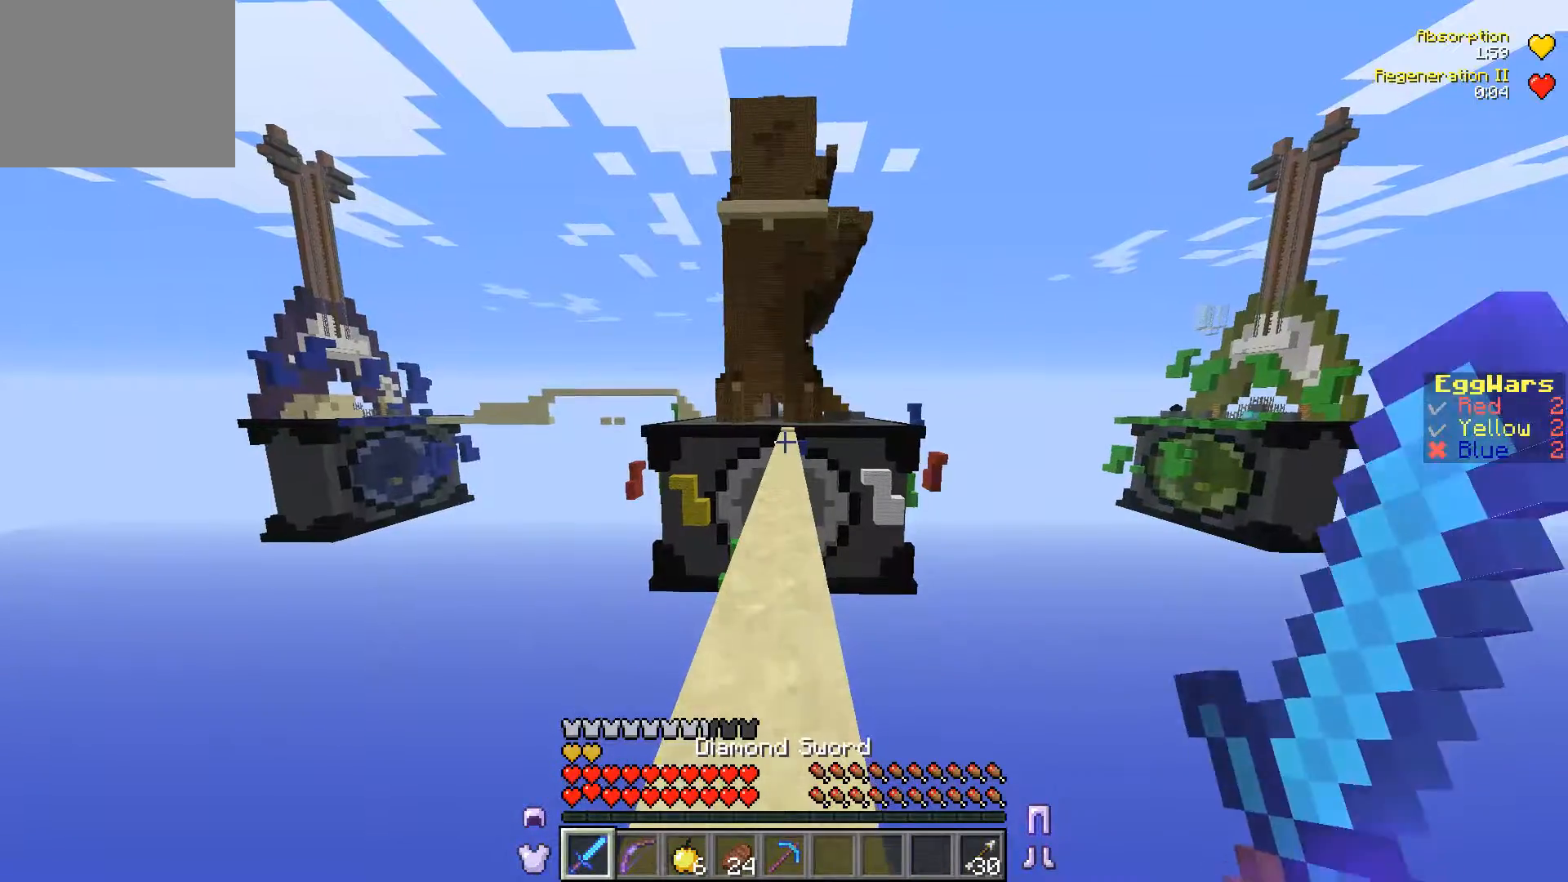
{"keys": ["w"], "events": [[133, "w", "up"], [233, "w", "down"]]}
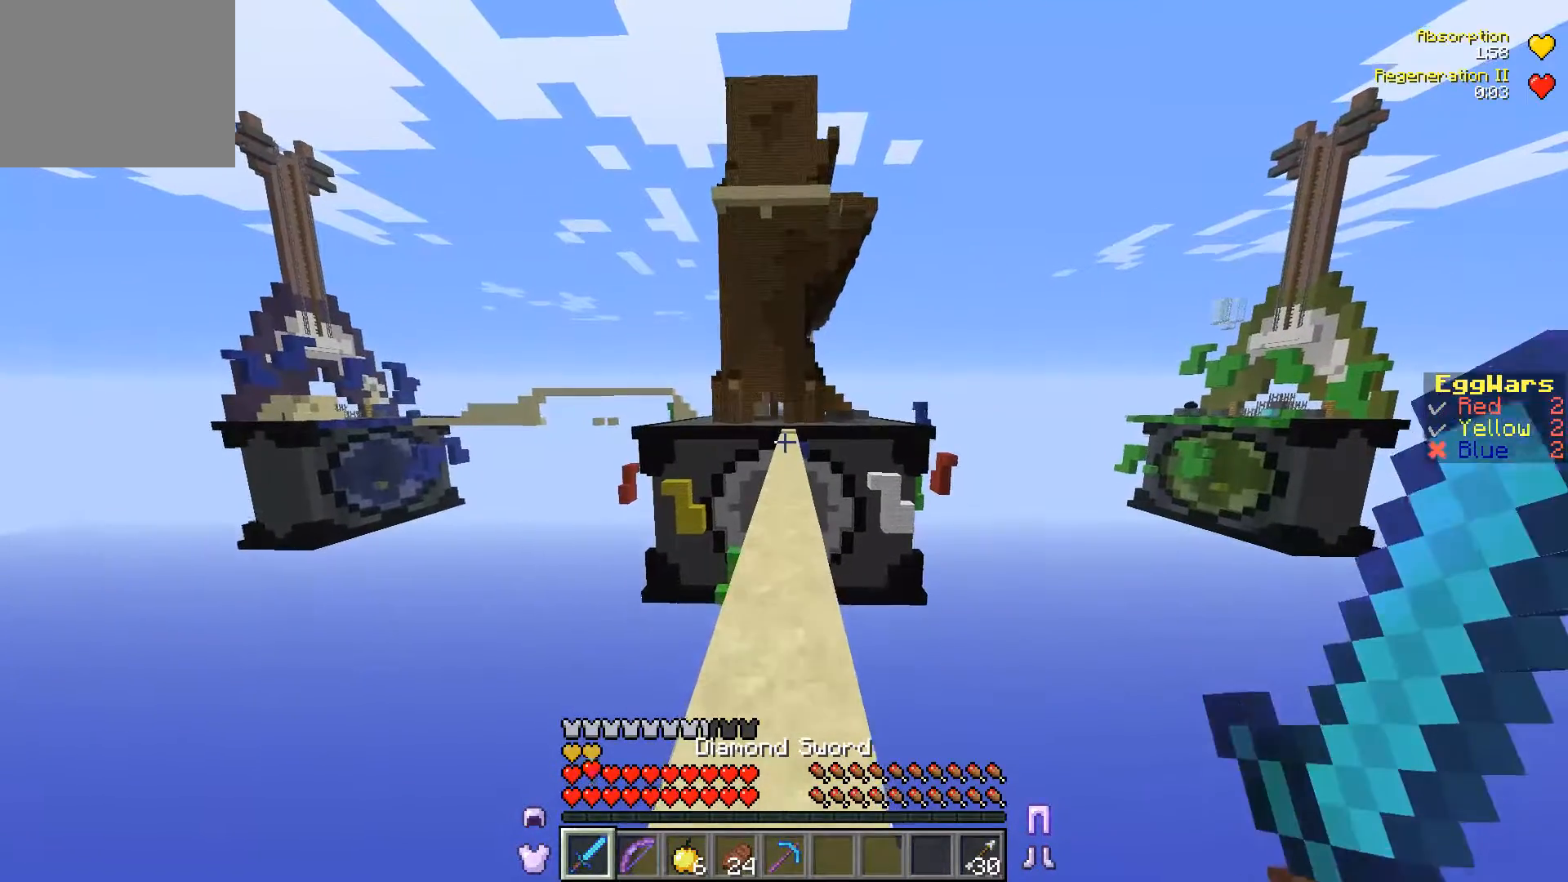
{"keys": ["w"], "events": []}
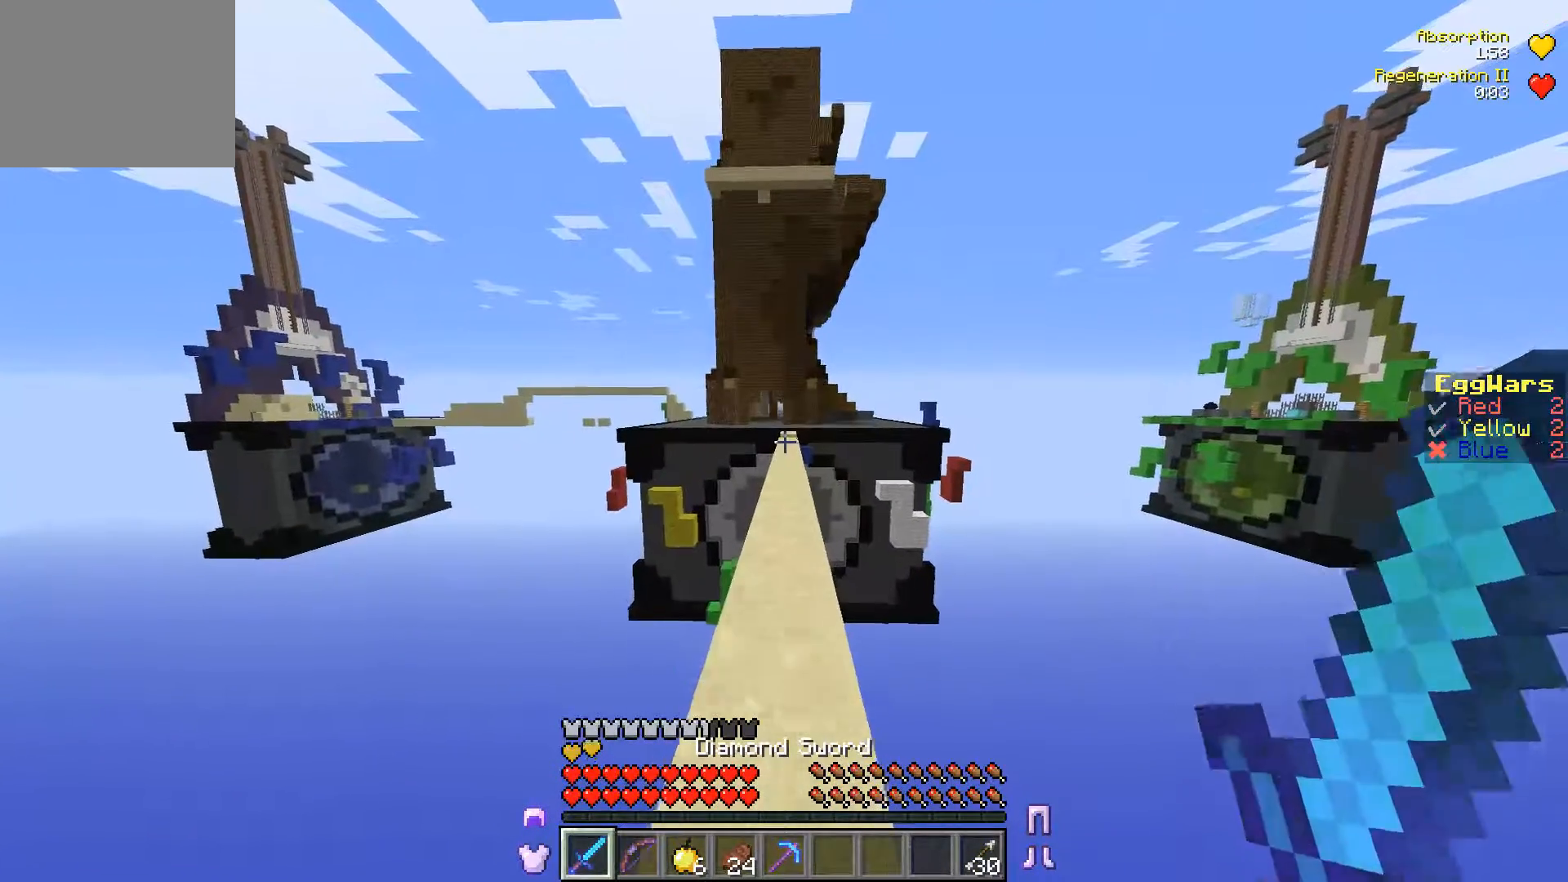
{"keys": ["w"], "events": []}
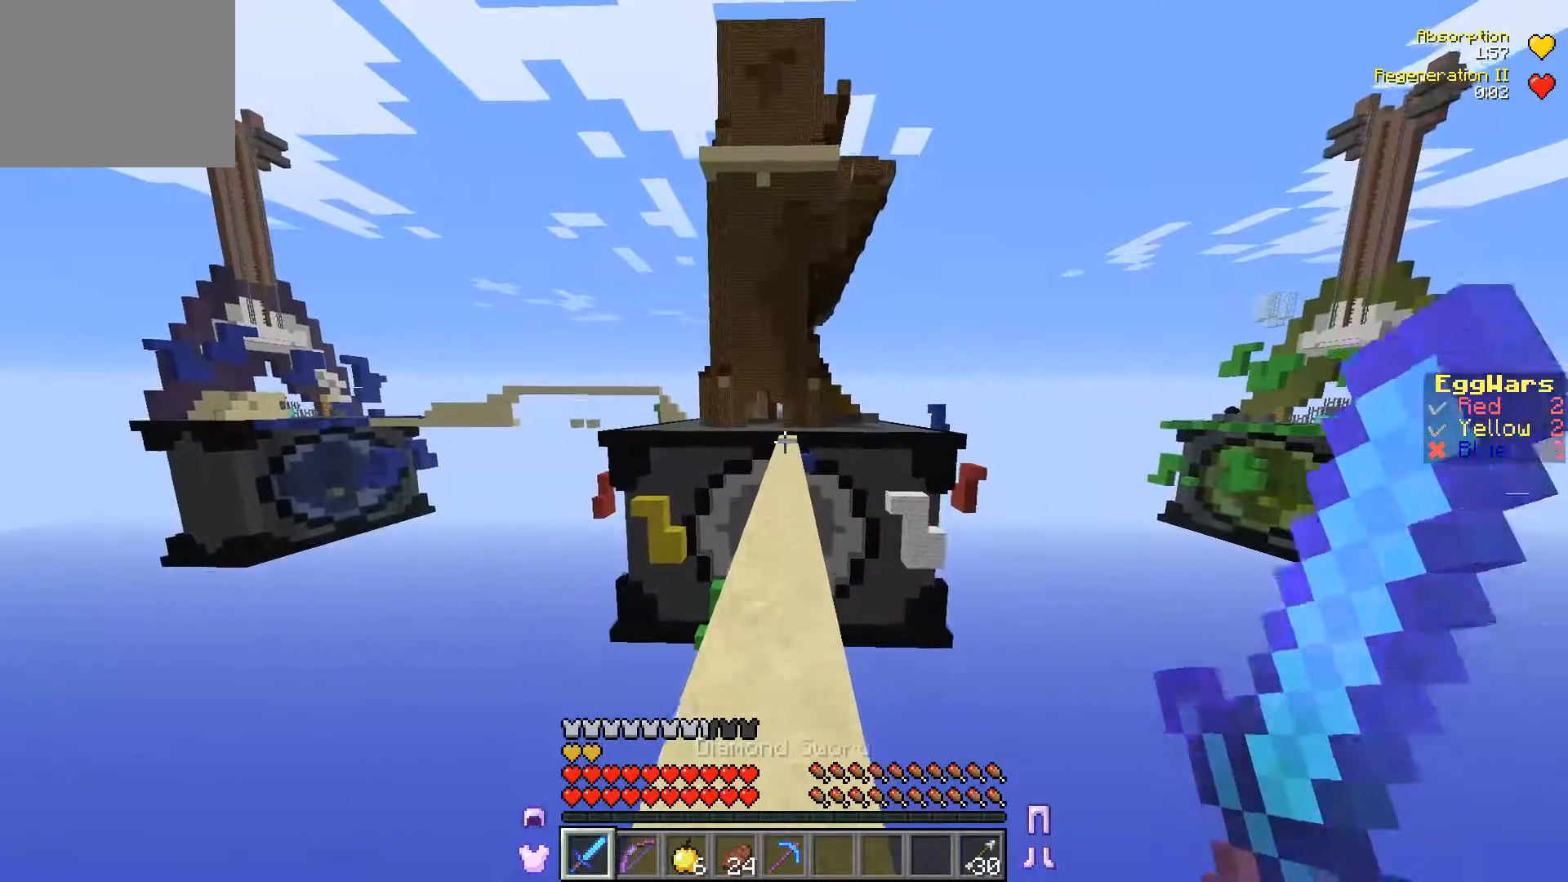
{"keys": ["w"], "events": []}
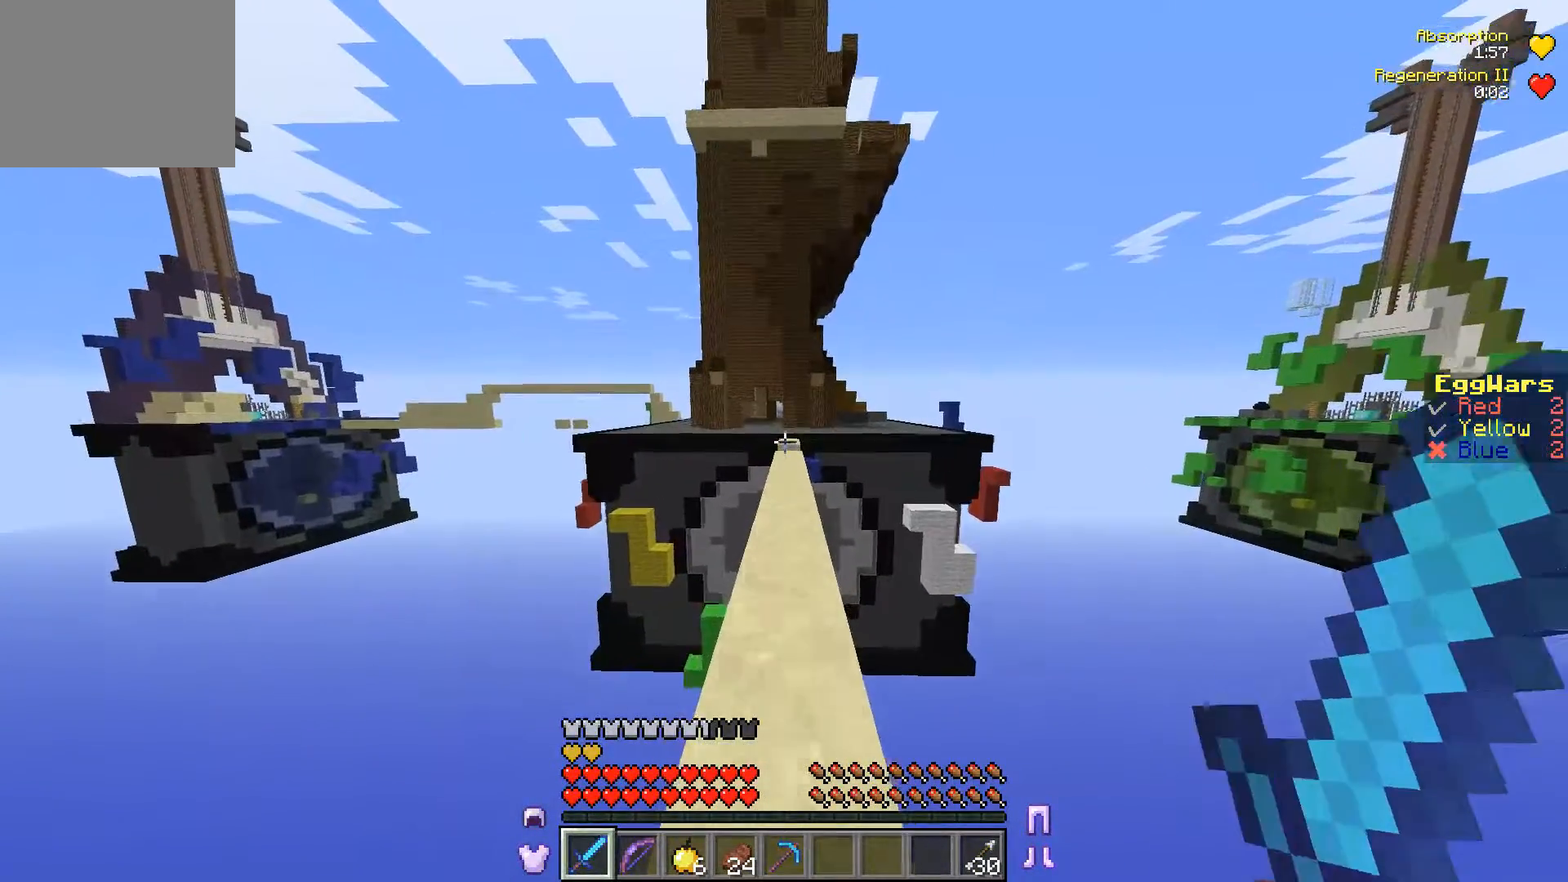
{"keys": []}
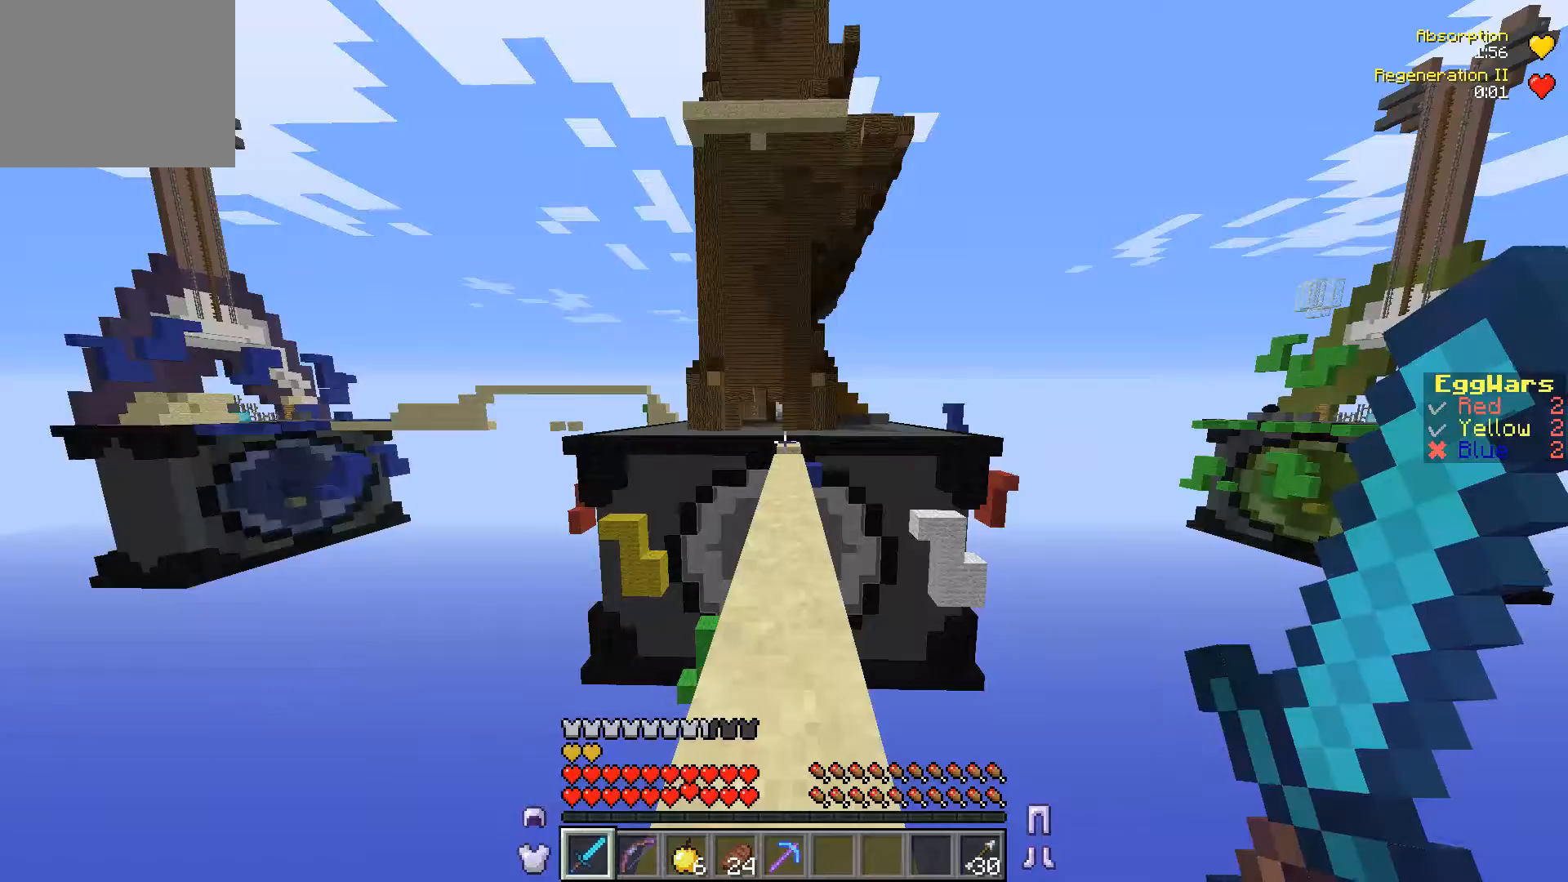
{"keys": [], "events": []}
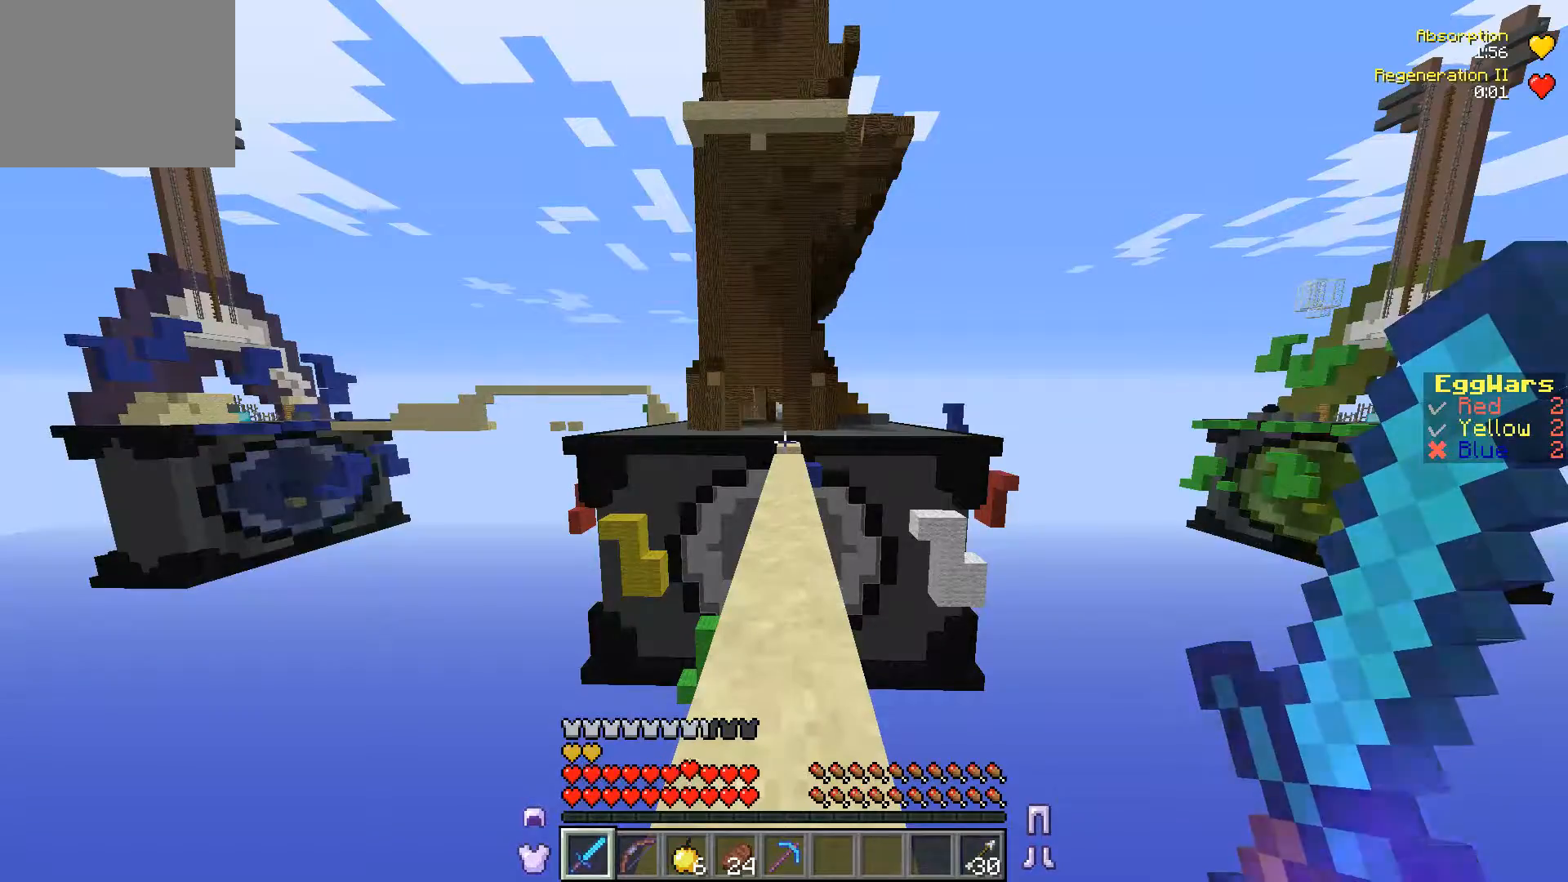
{"keys": [], "events": []}
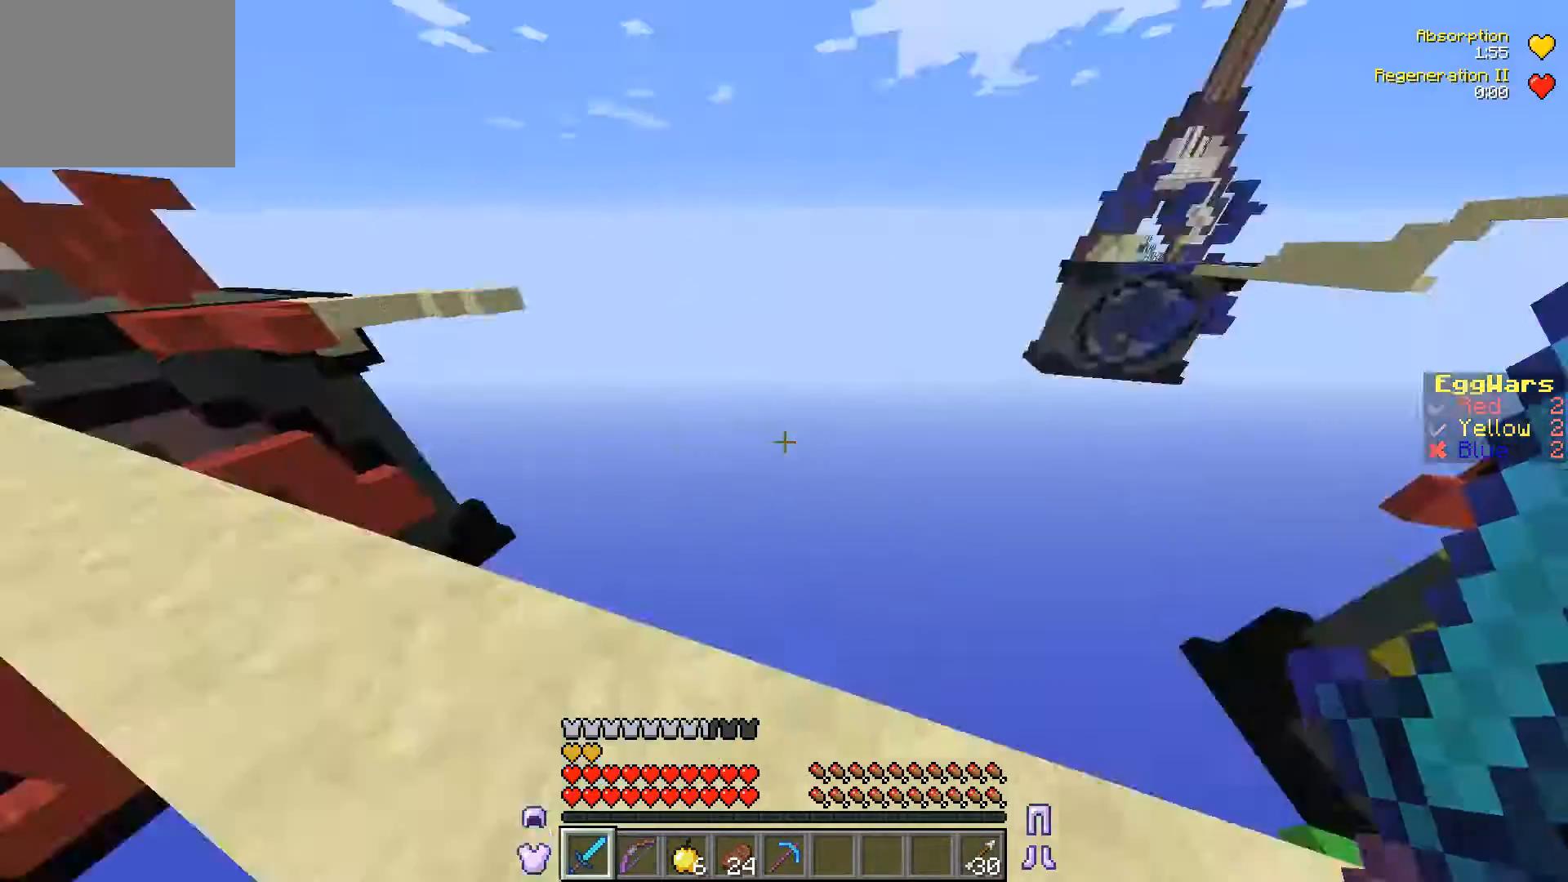
{"keys": ["w"], "events": [[467, "w", "down"]]}
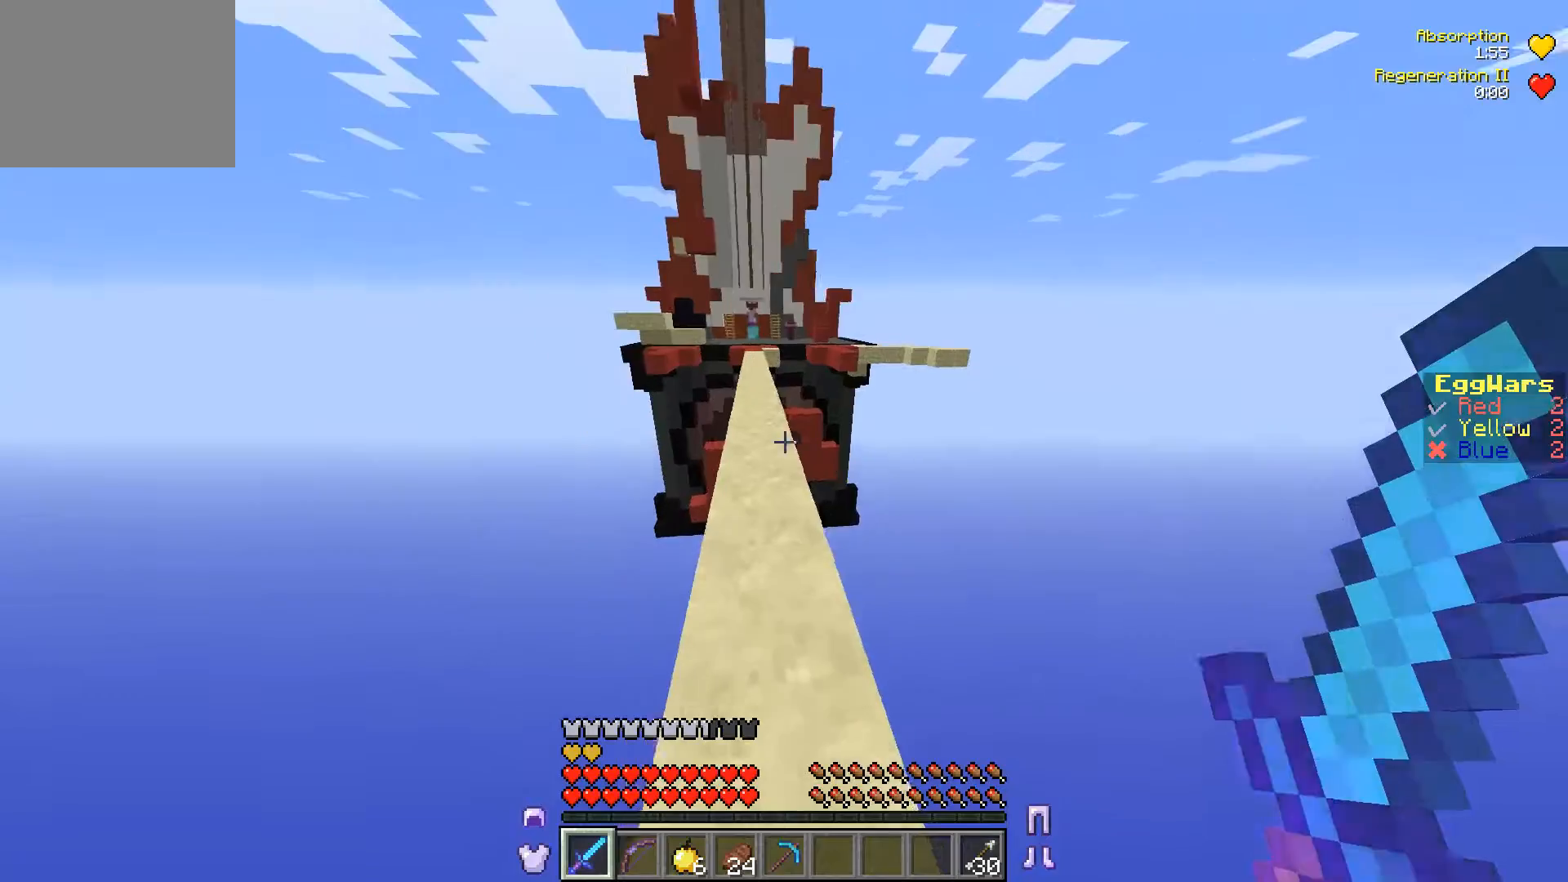
{"keys": ["w"], "events": []}
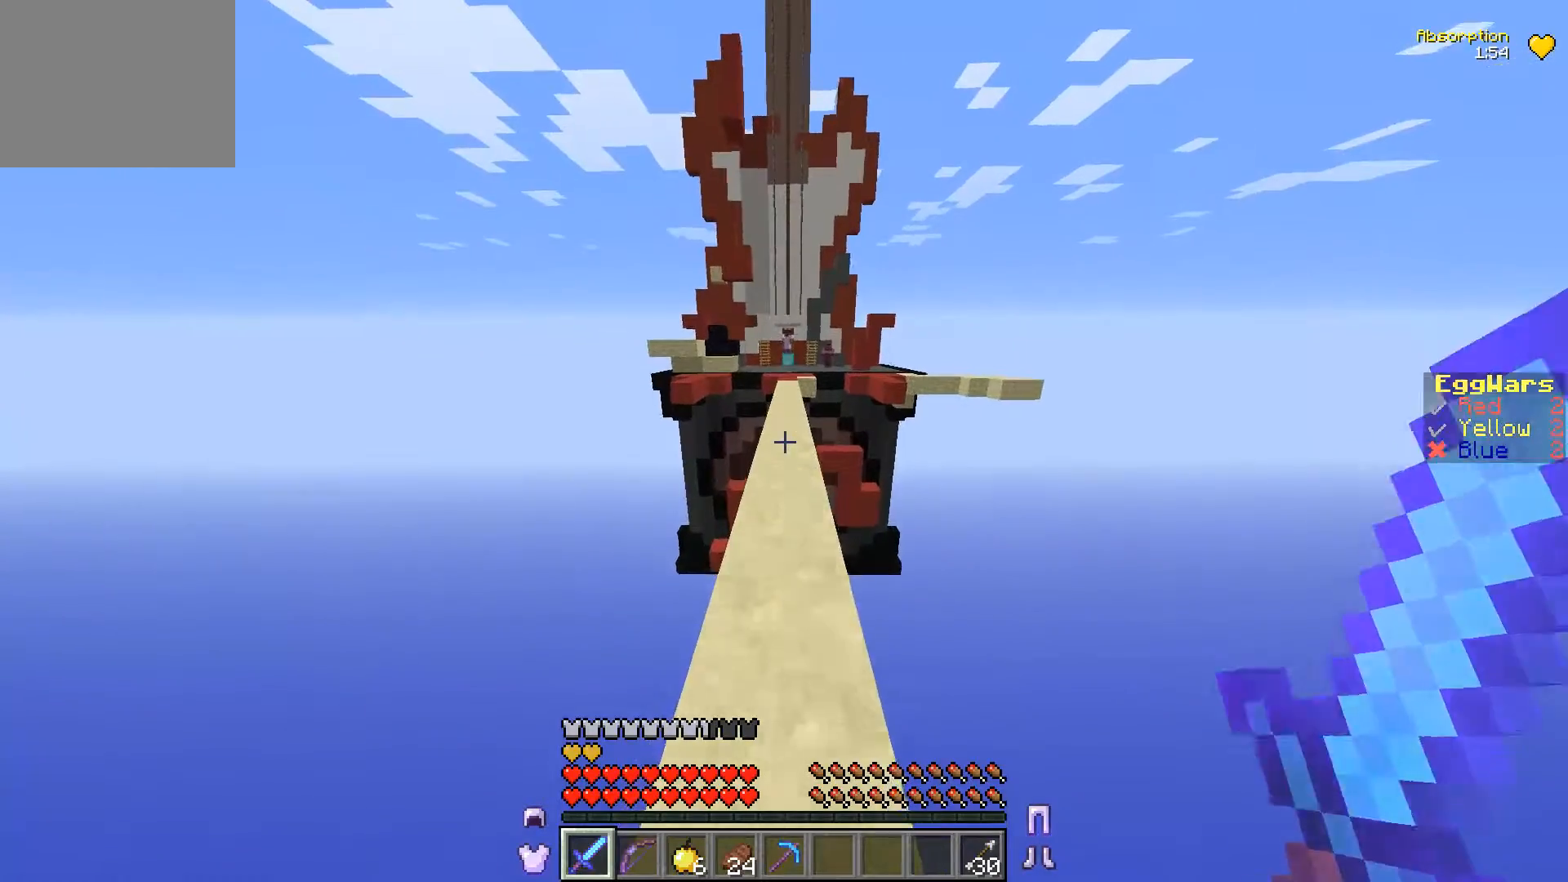
{"keys": ["w"], "events": []}
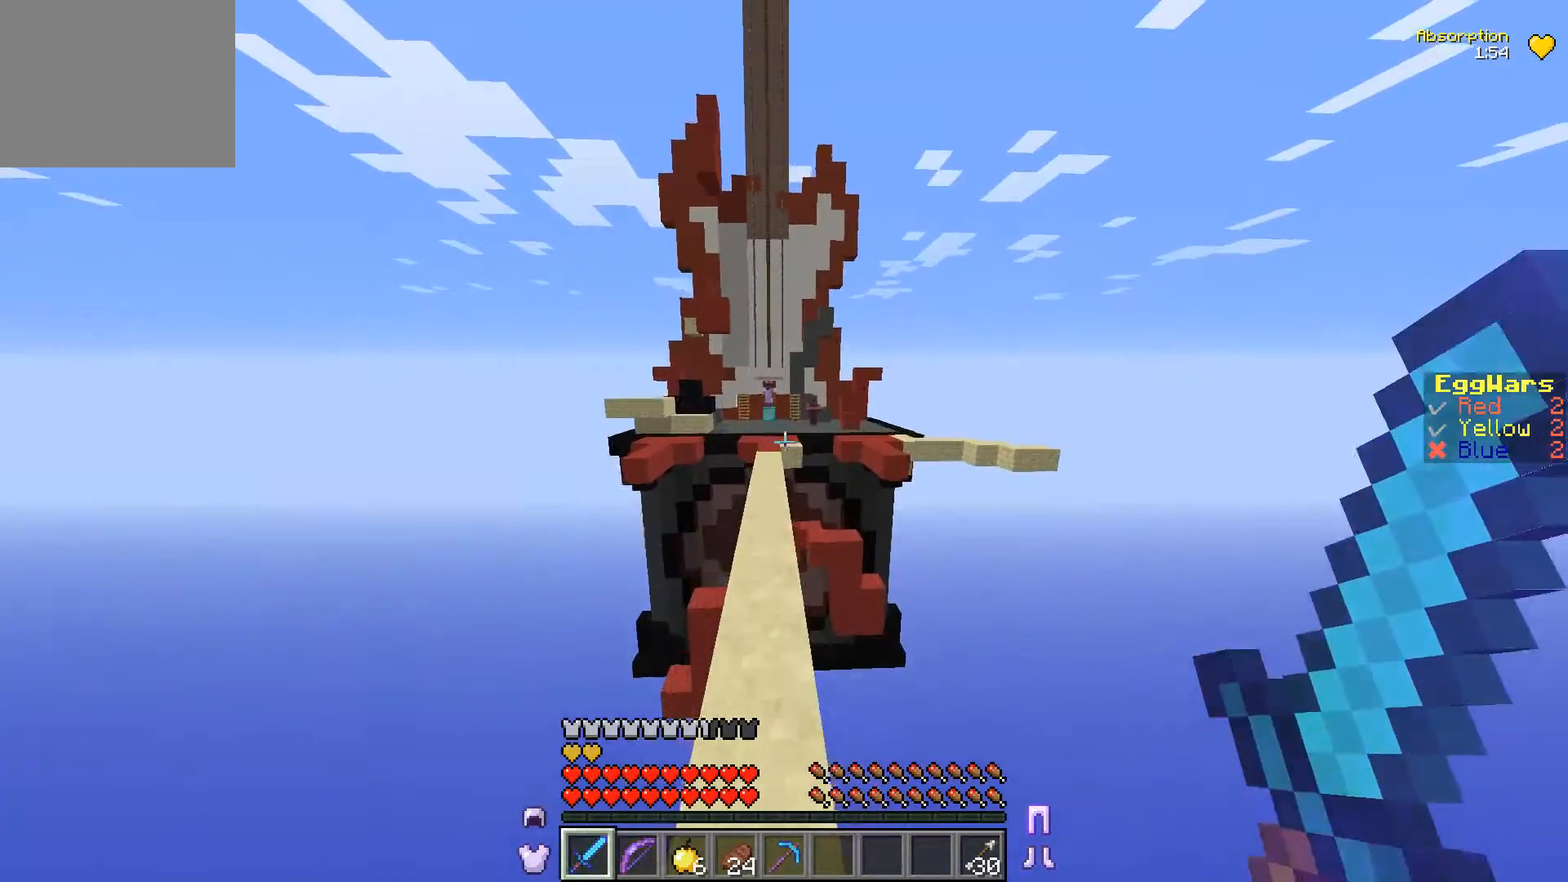
{"keys": ["w"], "events": []}
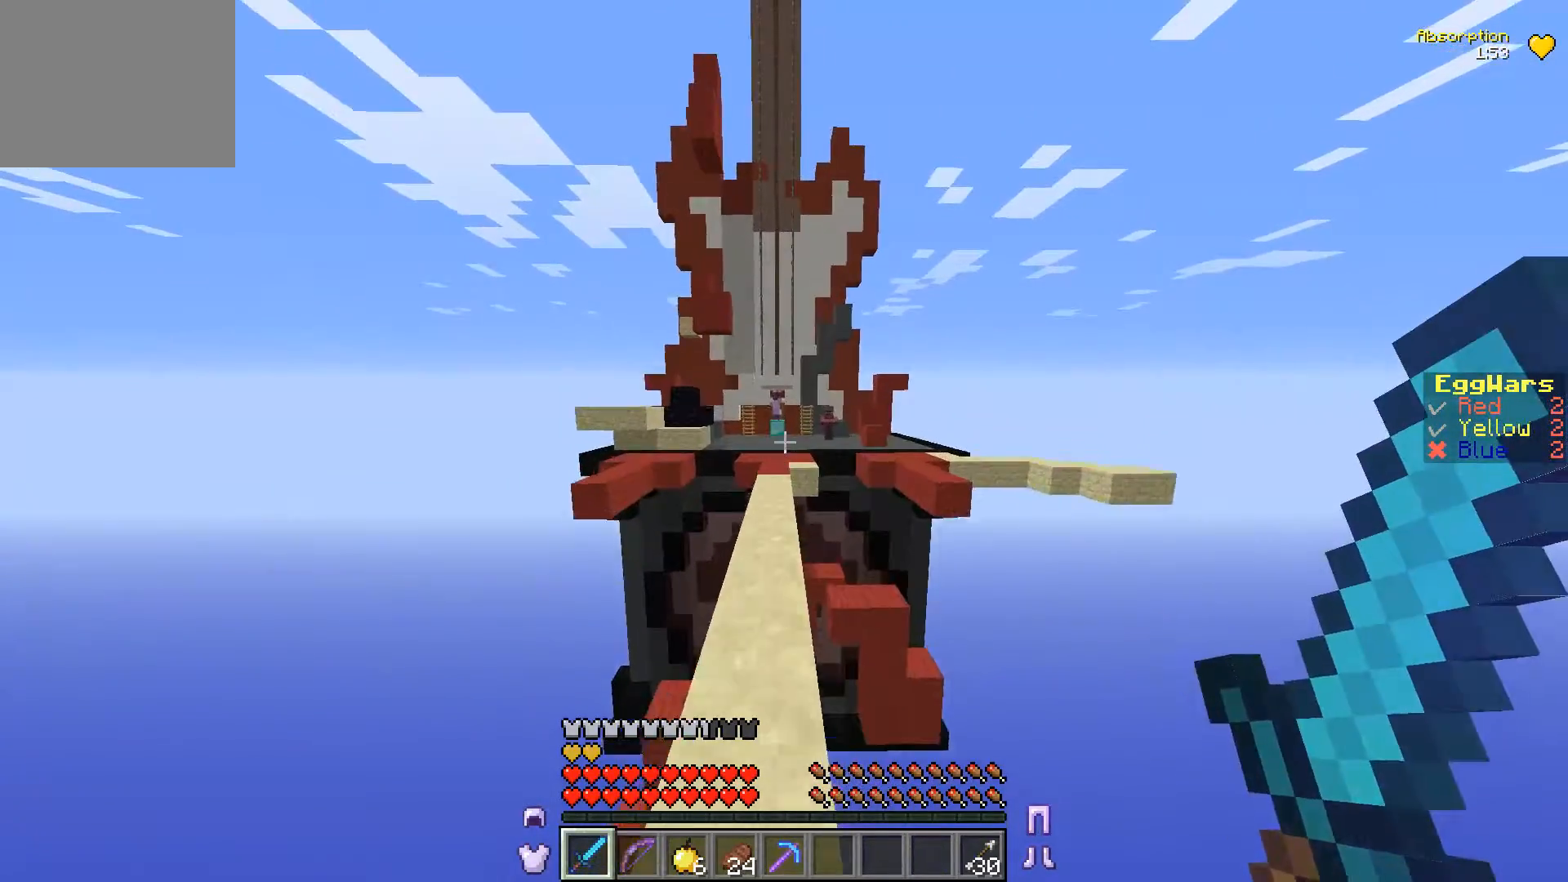
{"keys": ["w"], "events": []}
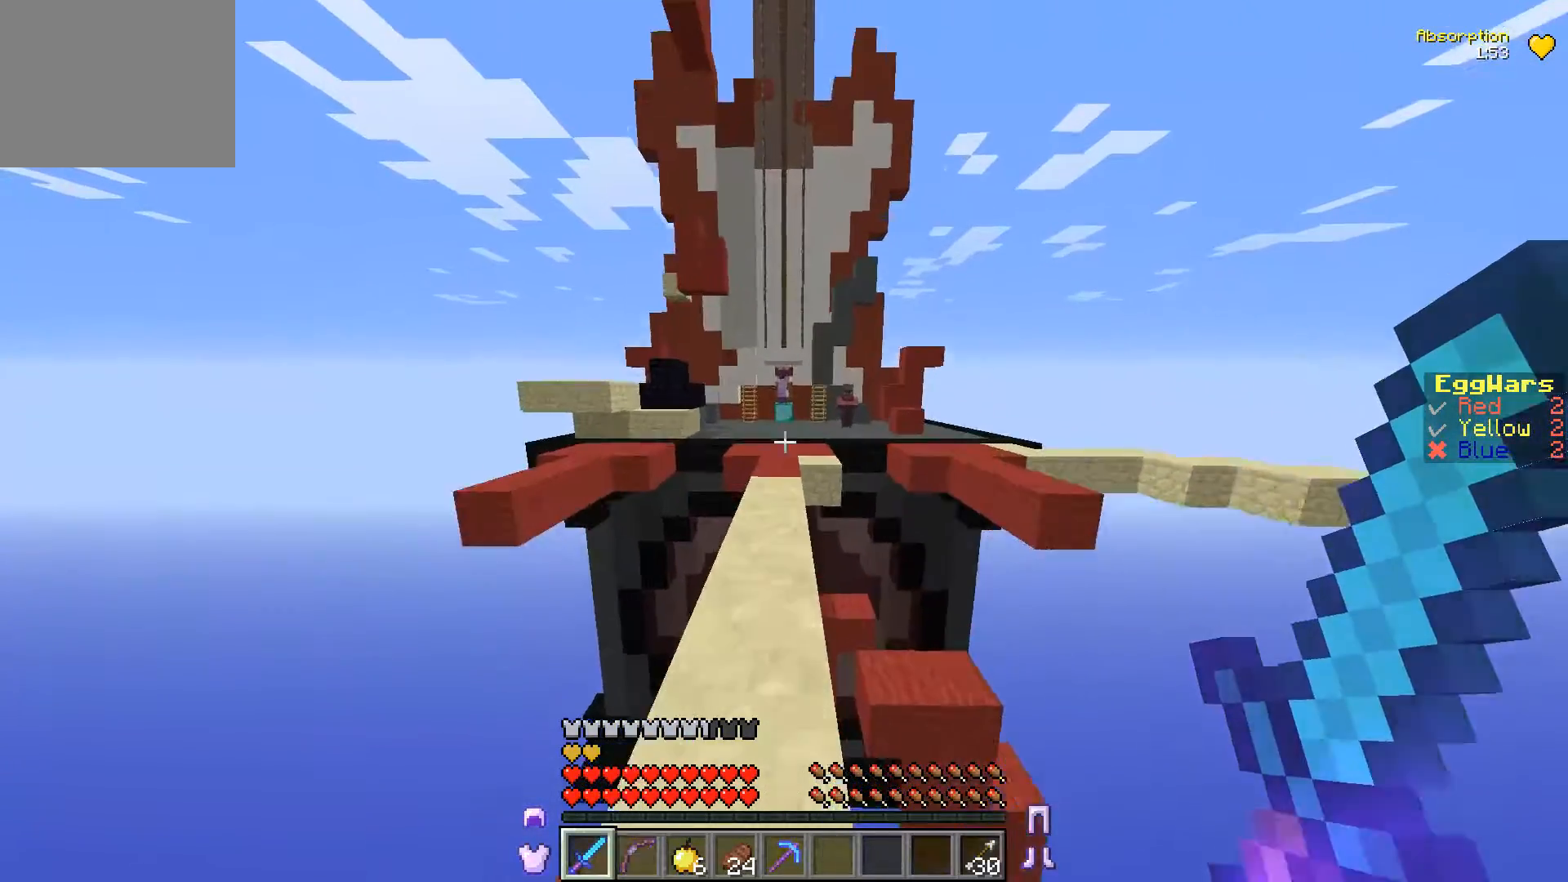
{"keys": ["w"], "events": []}